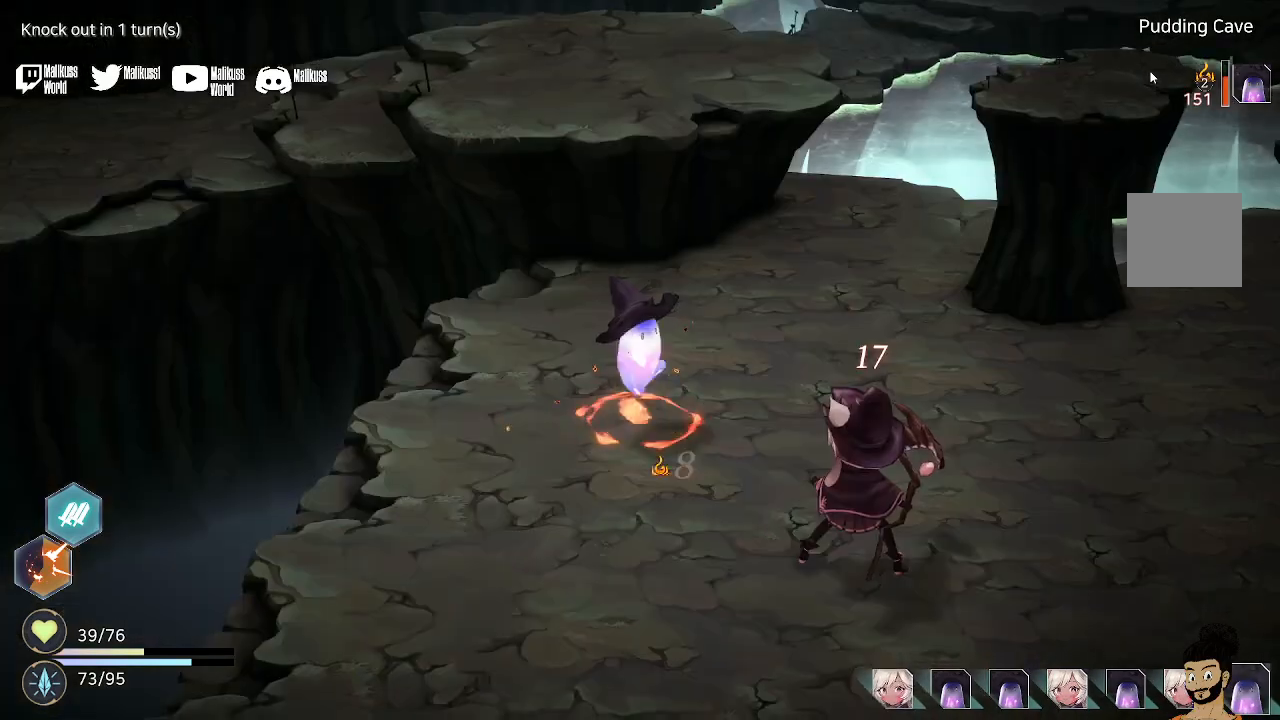
Gameplay with a controller (Xbox layout); each line is a JSON object with the inputs held at the frame after it. "events" lists button and stick changes between this image and that frame as [ms after this image, input, new state], when the widget could be followed in between.
{"buttons": [], "left_stick": "center", "right_stick": "center", "events": [[100, "A", "up"], [233, "A", "down"], [267, "A", "up"], [433, "A", "down"], [500, "A", "up"]]}
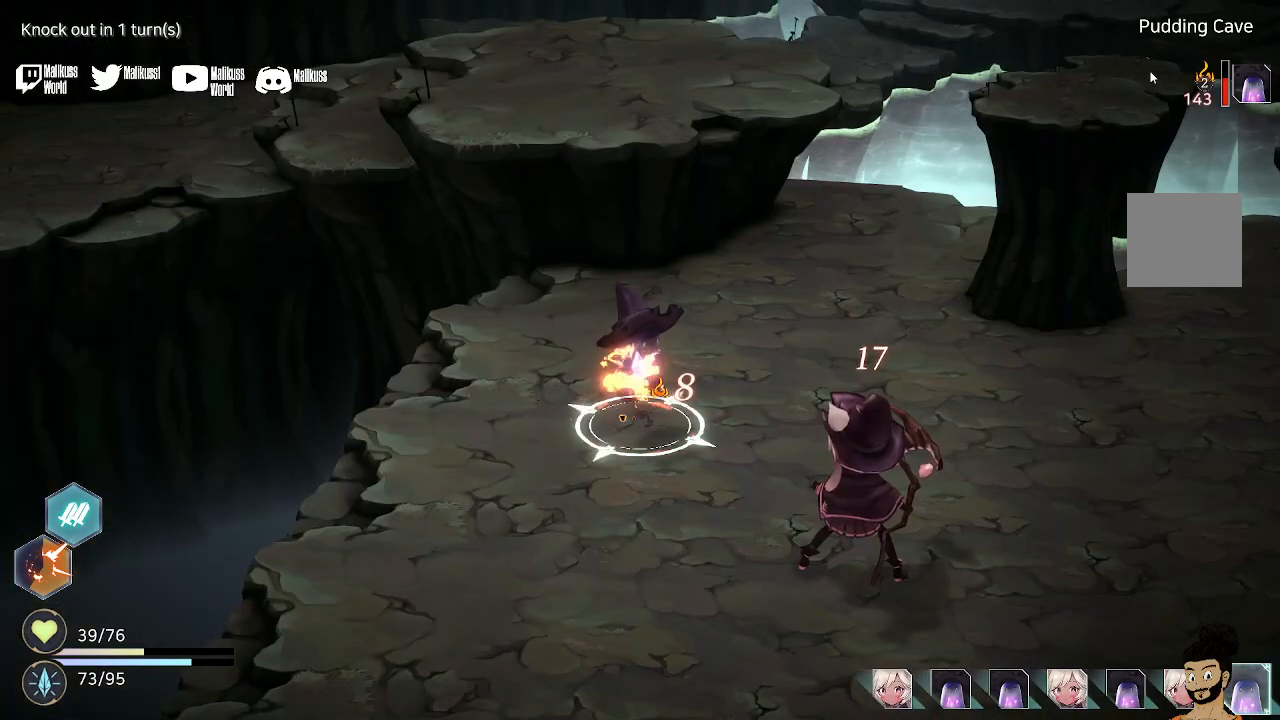
{"buttons": [], "left_stick": "center", "right_stick": "center", "events": [[133, "A", "down"], [233, "A", "up"], [400, "A", "down"], [500, "A", "up"]]}
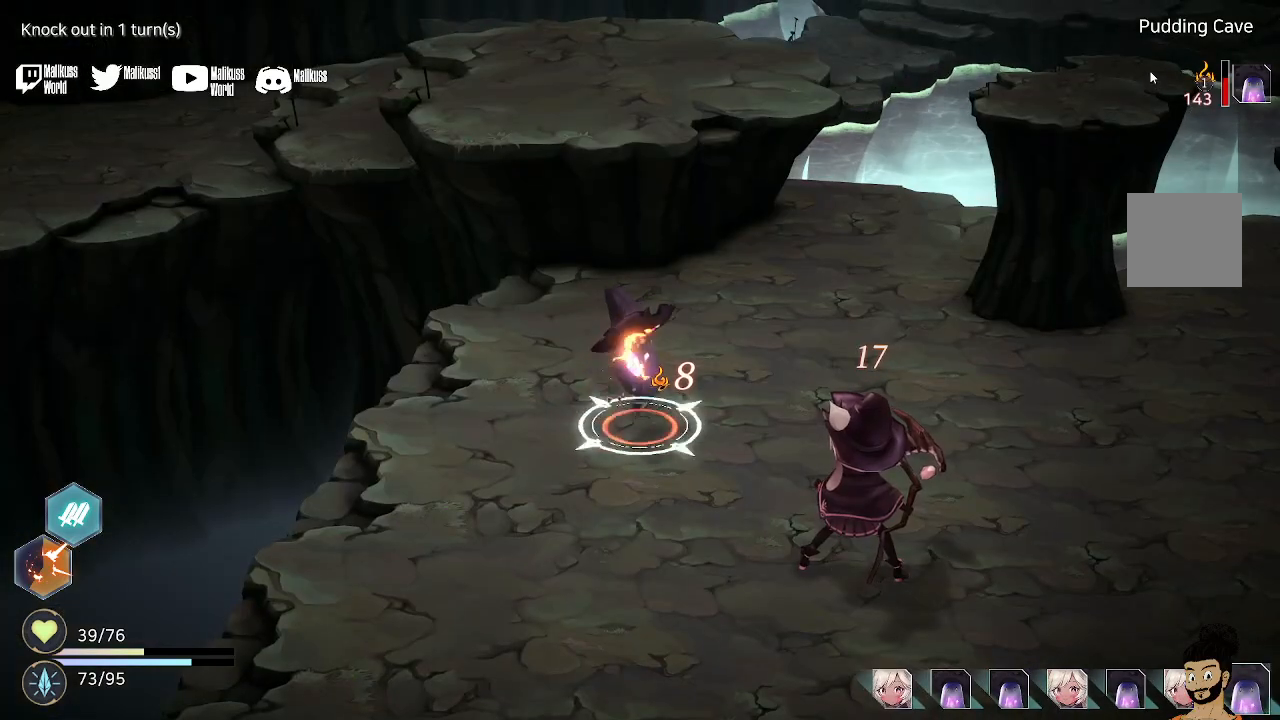
{"buttons": [], "left_stick": "center", "right_stick": "center", "events": [[133, "A", "down"], [233, "A", "up"]]}
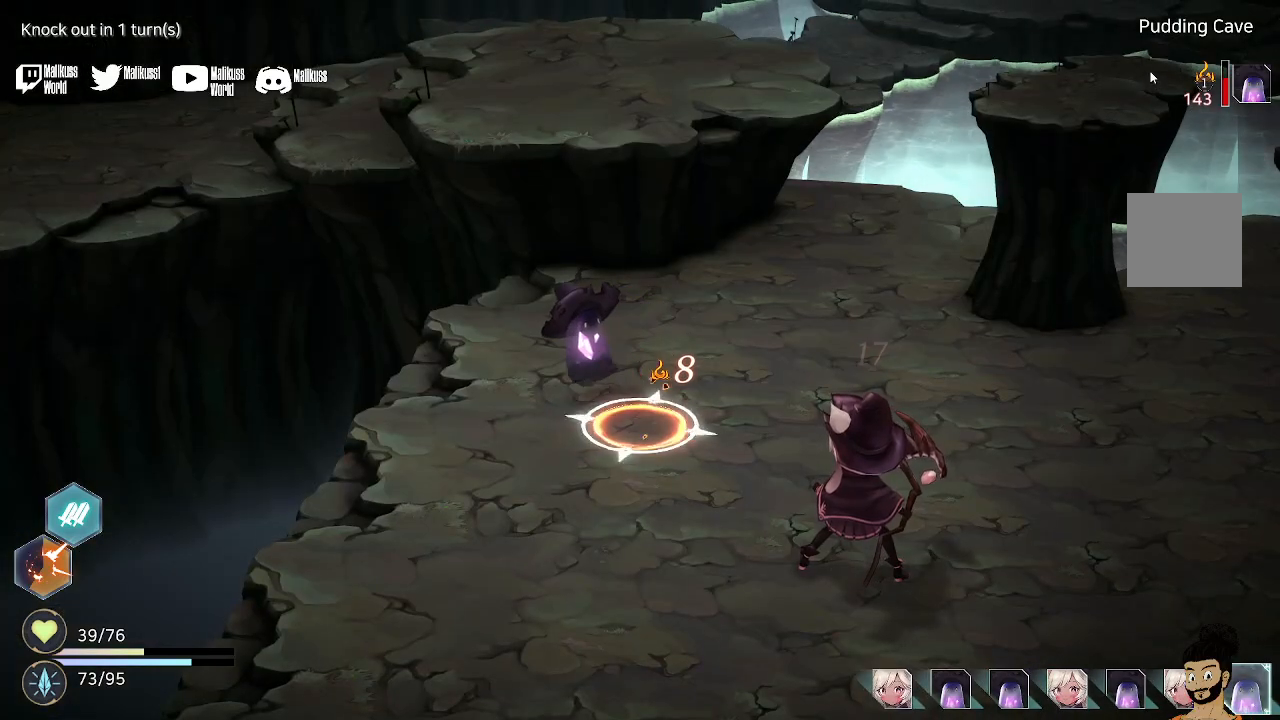
{"buttons": [], "left_stick": "center", "right_stick": "center", "events": [[33, "A", "down"], [200, "A", "up"]]}
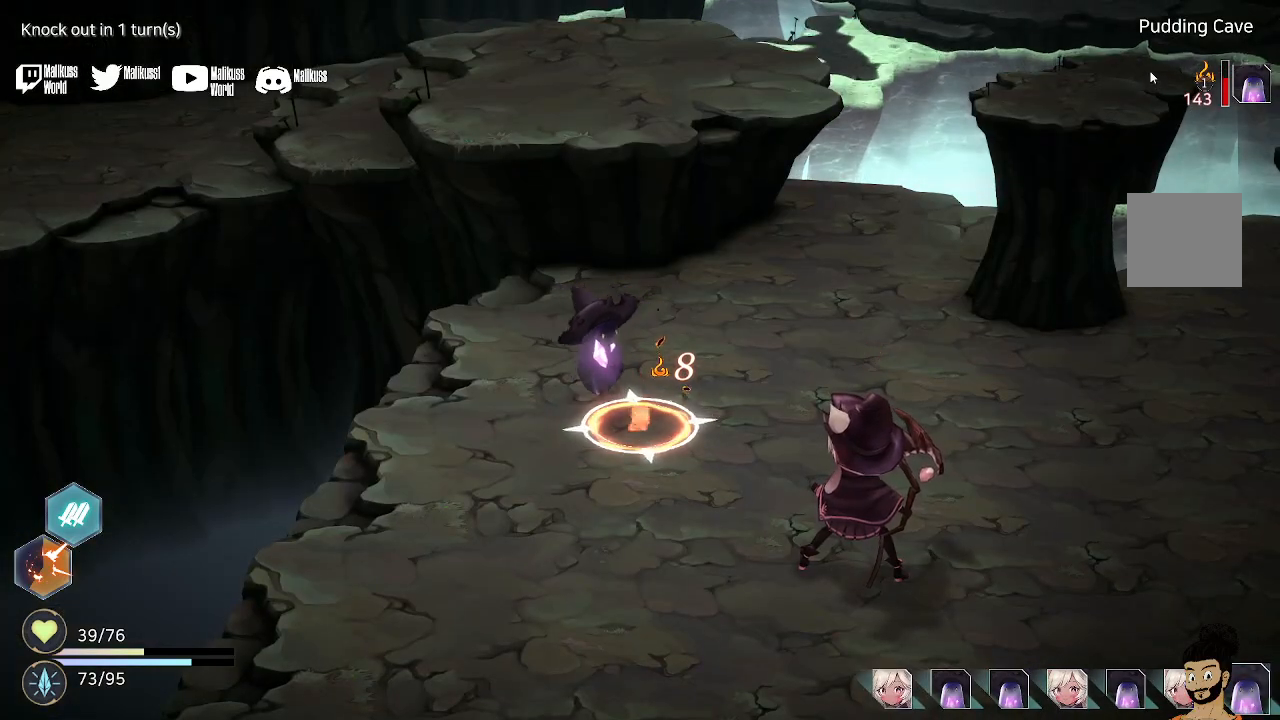
{"buttons": [], "left_stick": "center", "right_stick": "center", "events": []}
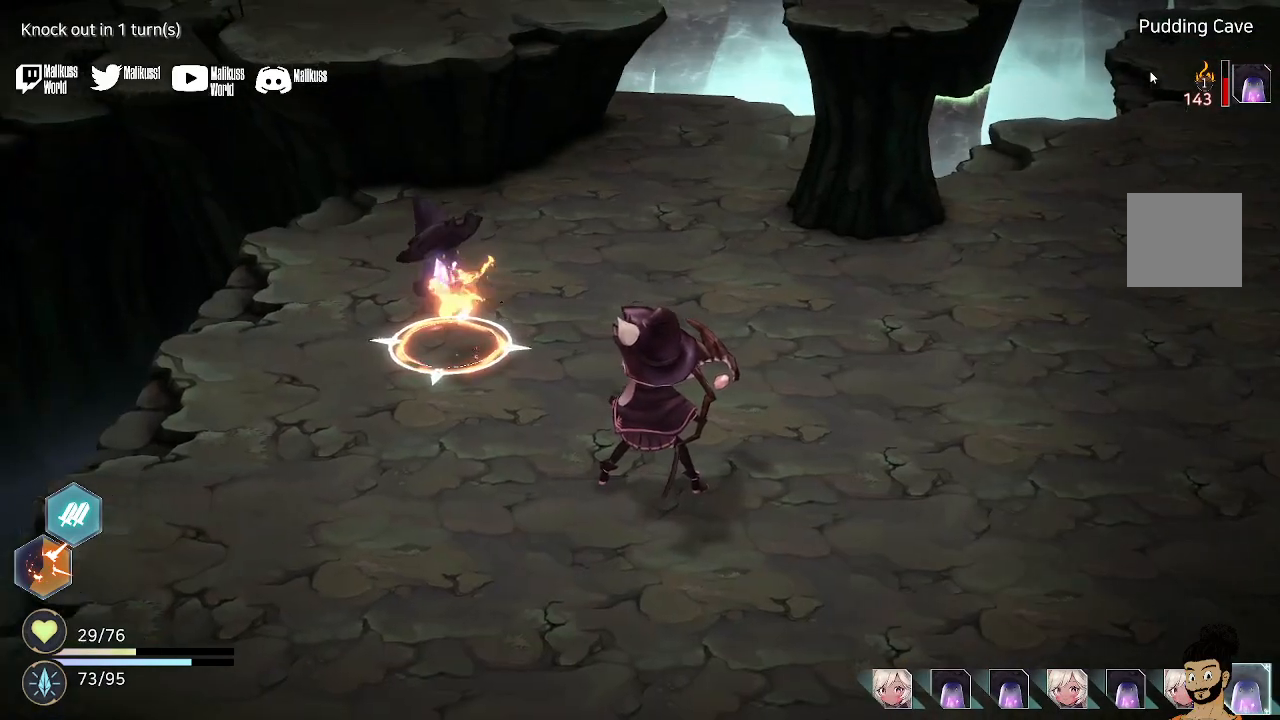
{"buttons": [], "left_stick": "center", "right_stick": "center", "events": []}
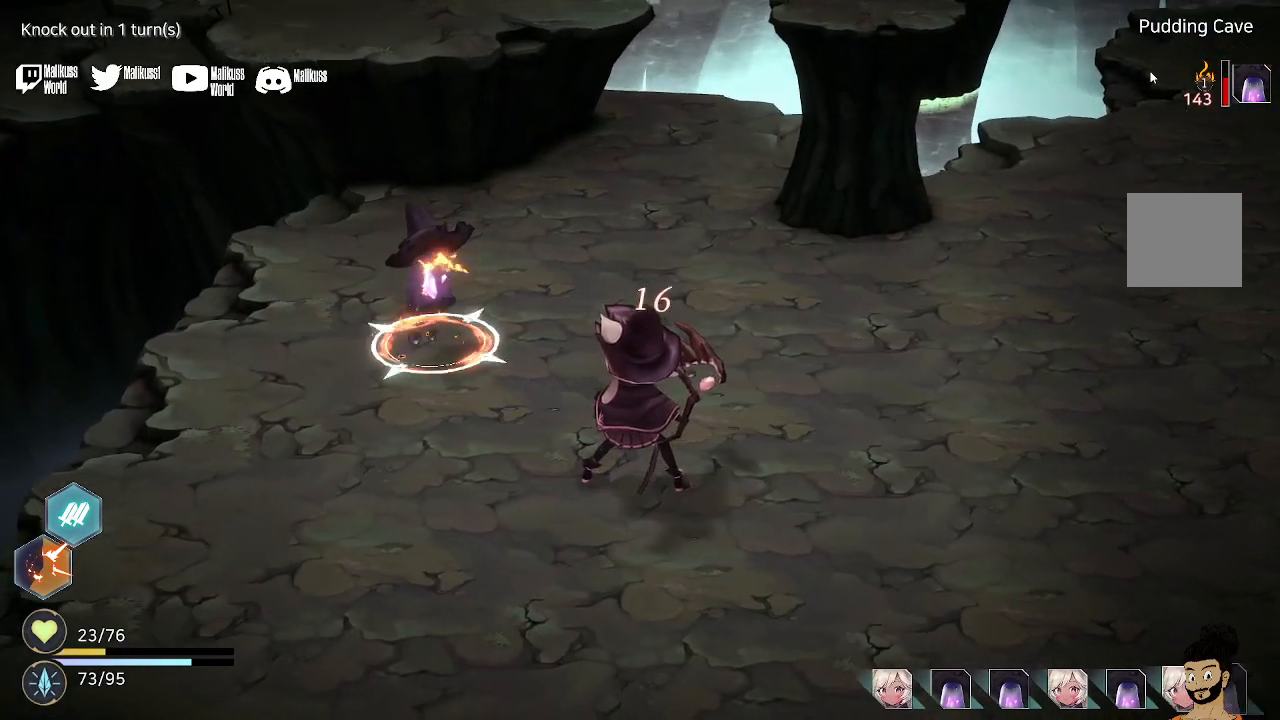
{"buttons": [], "left_stick": "center", "right_stick": "center", "events": [[100, "left_stick", "right"], [267, "left_stick", "center"], [367, "left_stick", "right"], [500, "left_stick", "center"]]}
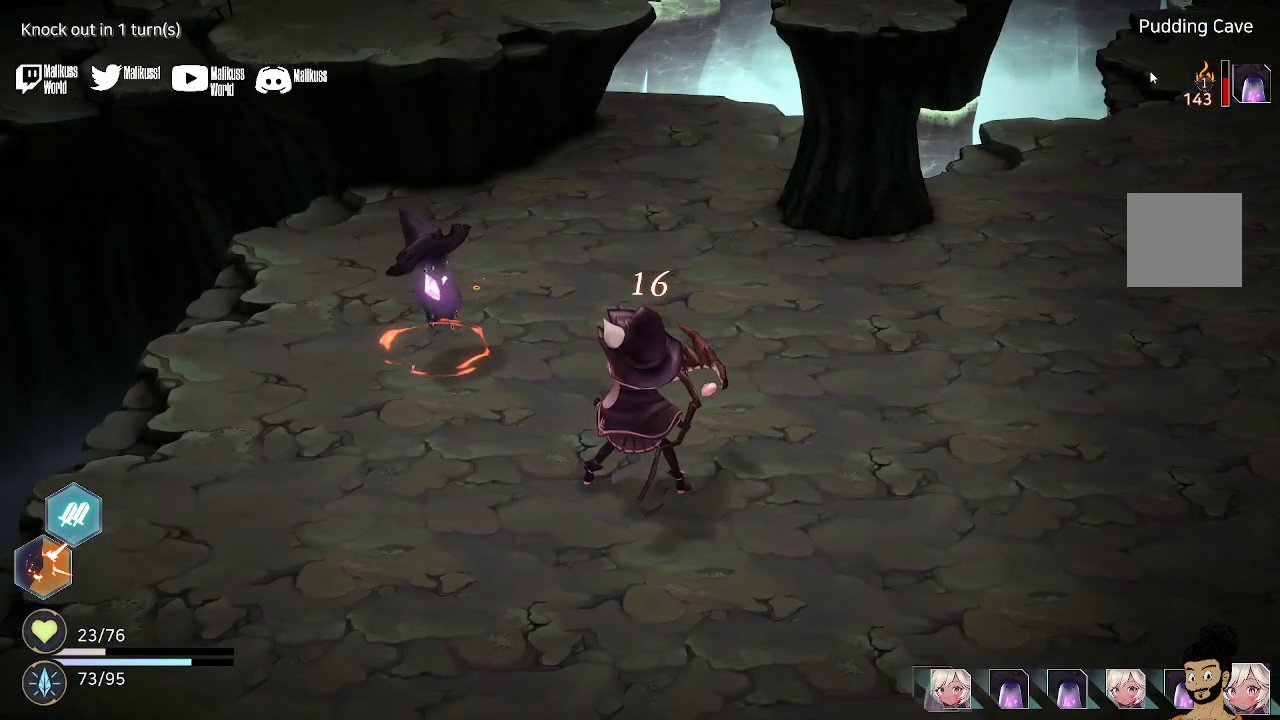
{"buttons": [], "left_stick": "center", "right_stick": "center", "events": [[133, "left_stick", "right"], [233, "left_stick", "center"]]}
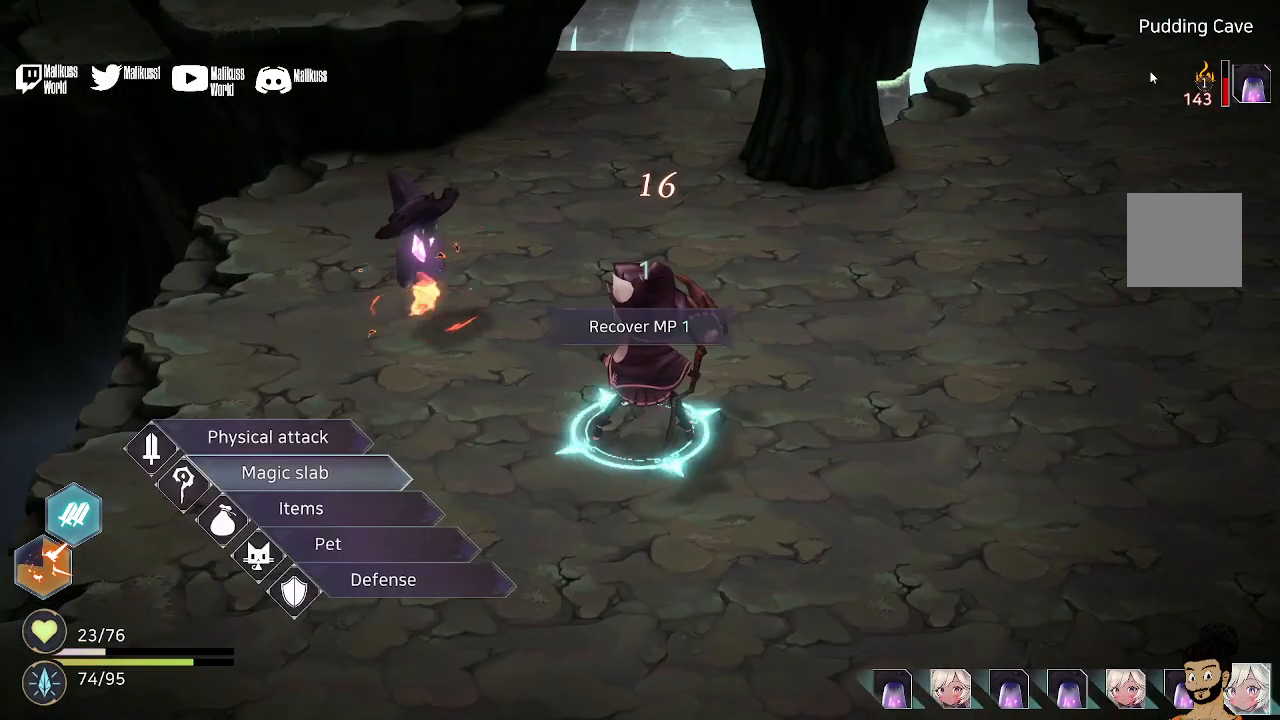
{"buttons": [], "left_stick": "down", "right_stick": "center", "events": [[367, "left_stick", "down"]]}
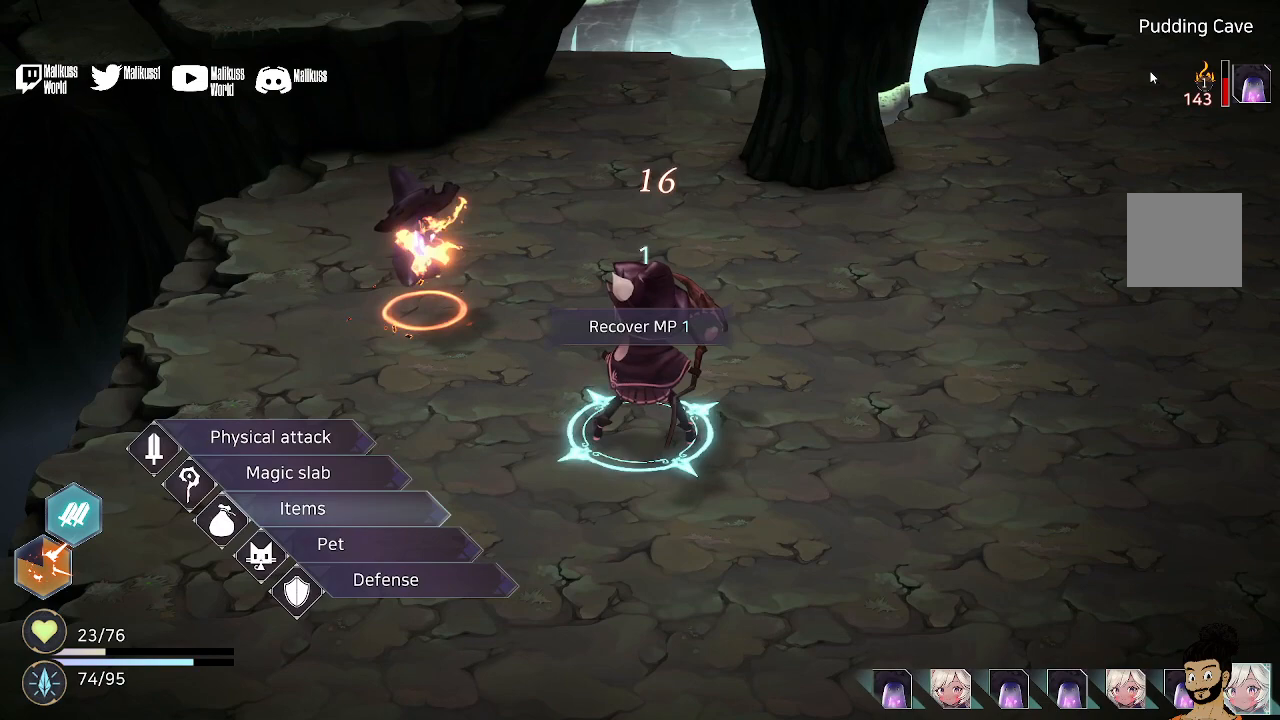
{"buttons": [], "left_stick": "up", "right_stick": "center", "events": [[267, "left_stick", "center"], [400, "left_stick", "up"]]}
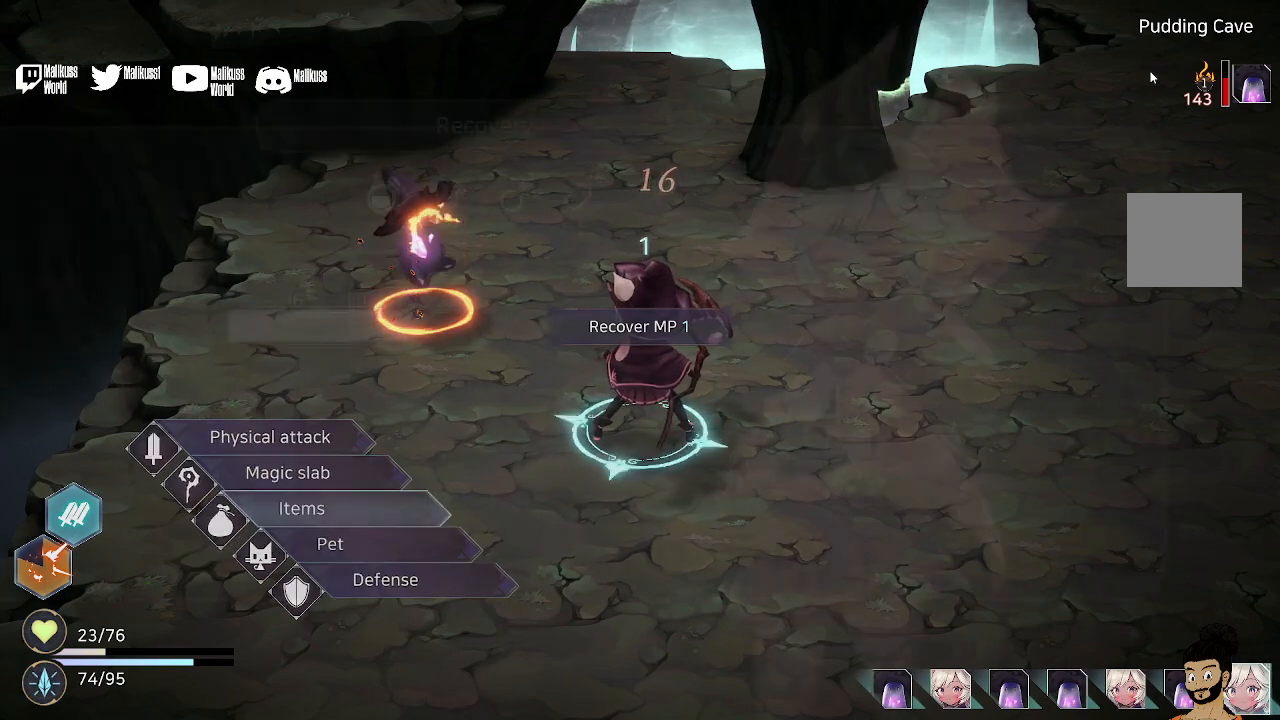
{"buttons": [], "left_stick": "center", "right_stick": "center", "events": [[33, "A", "down"], [33, "left_stick", "center"], [167, "A", "up"]]}
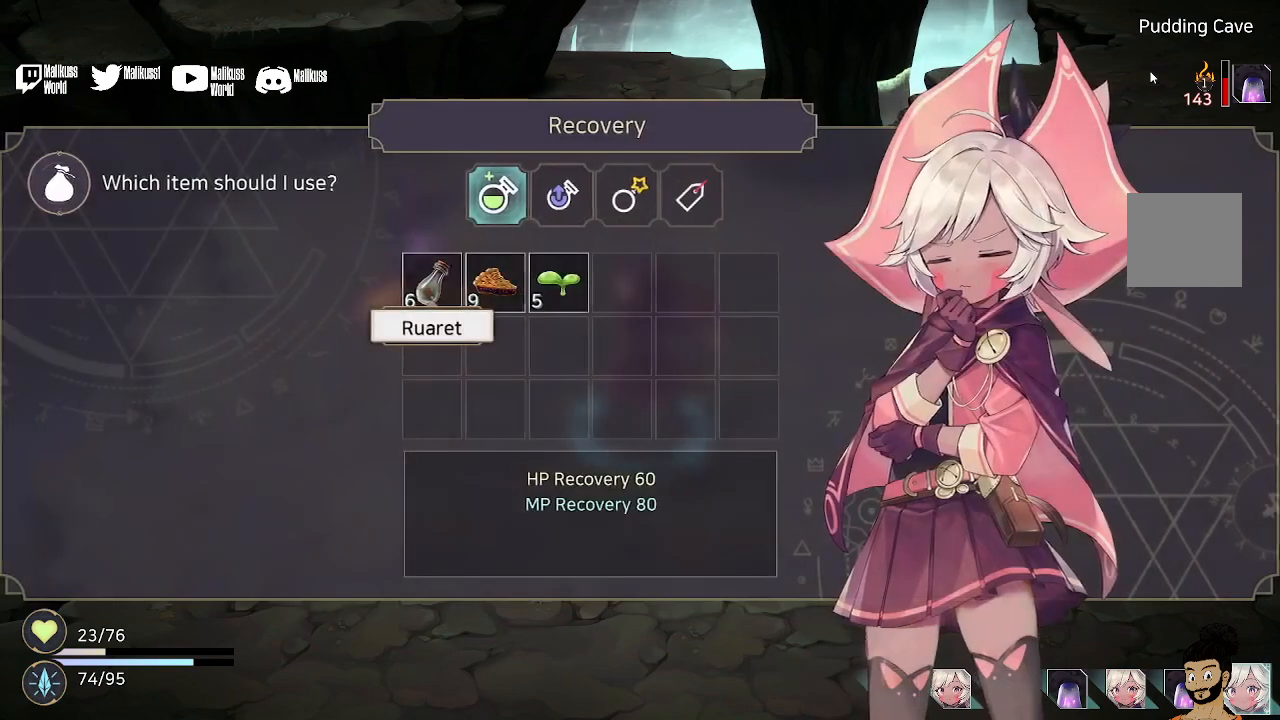
{"buttons": ["A"], "left_stick": "center", "right_stick": "center", "events": [[67, "left_stick", "right"], [200, "left_stick", "center"], [367, "left_stick", "right"], [433, "left_stick", "center"], [500, "A", "down"]]}
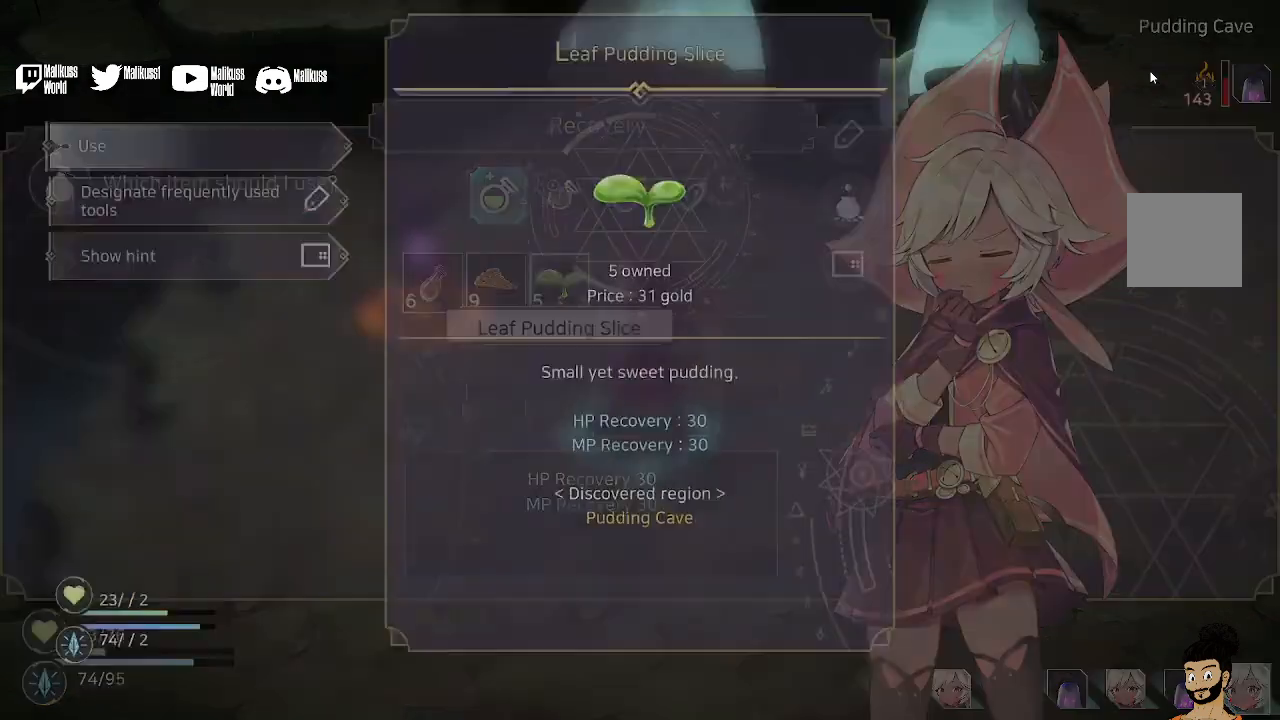
{"buttons": [], "left_stick": "center", "right_stick": "center", "events": [[133, "A", "up"]]}
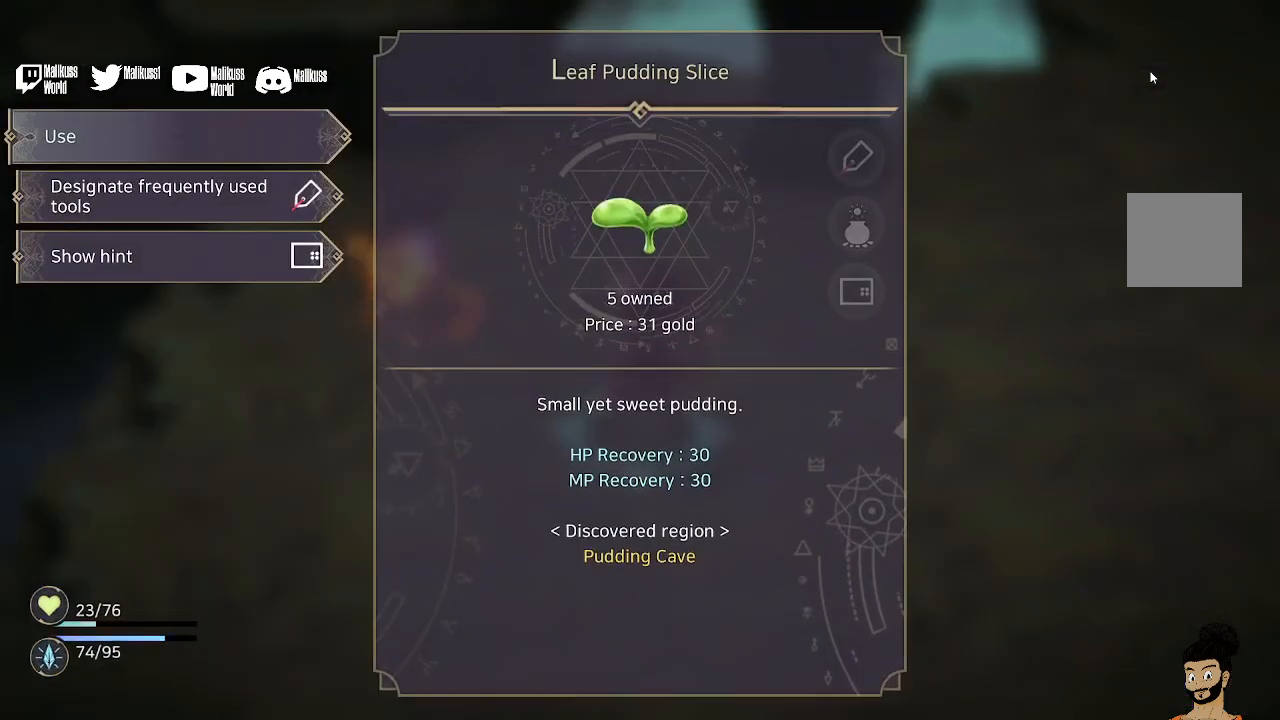
{"buttons": [], "left_stick": "center", "right_stick": "center", "events": []}
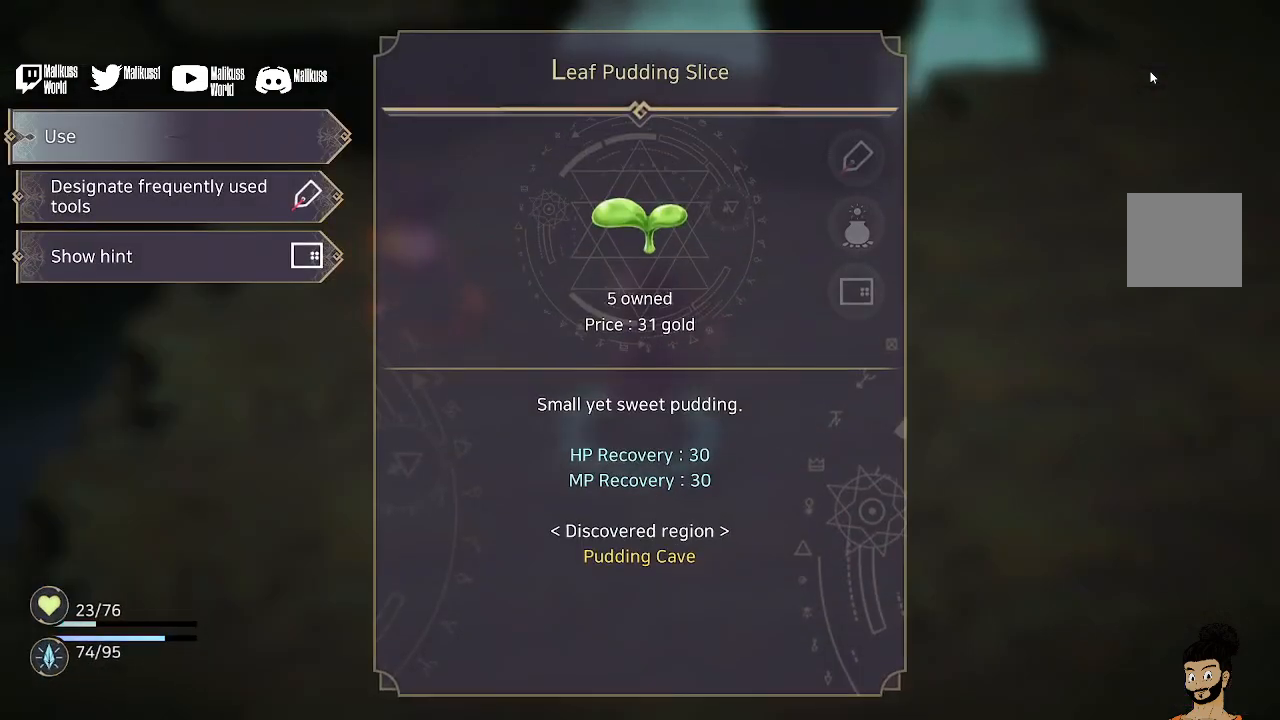
{"buttons": [], "left_stick": "center", "right_stick": "center", "events": [[100, "A", "down"], [233, "A", "up"]]}
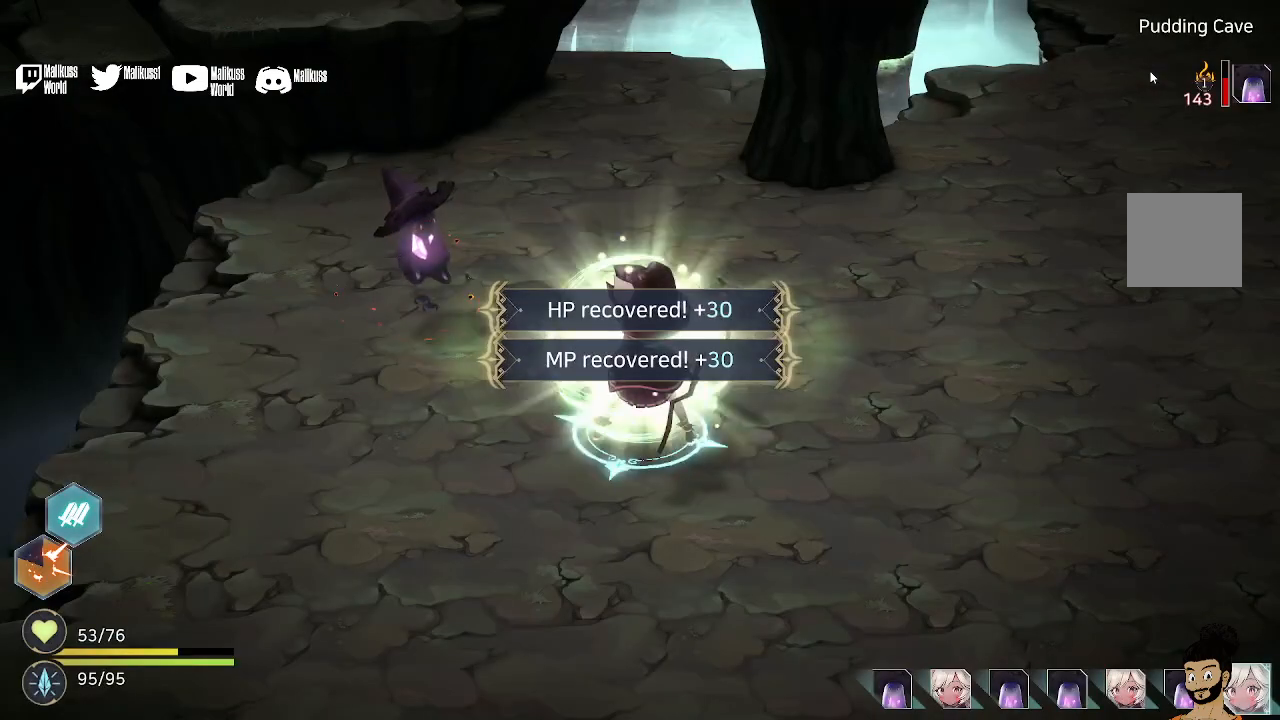
{"buttons": [], "left_stick": "center", "right_stick": "center", "events": []}
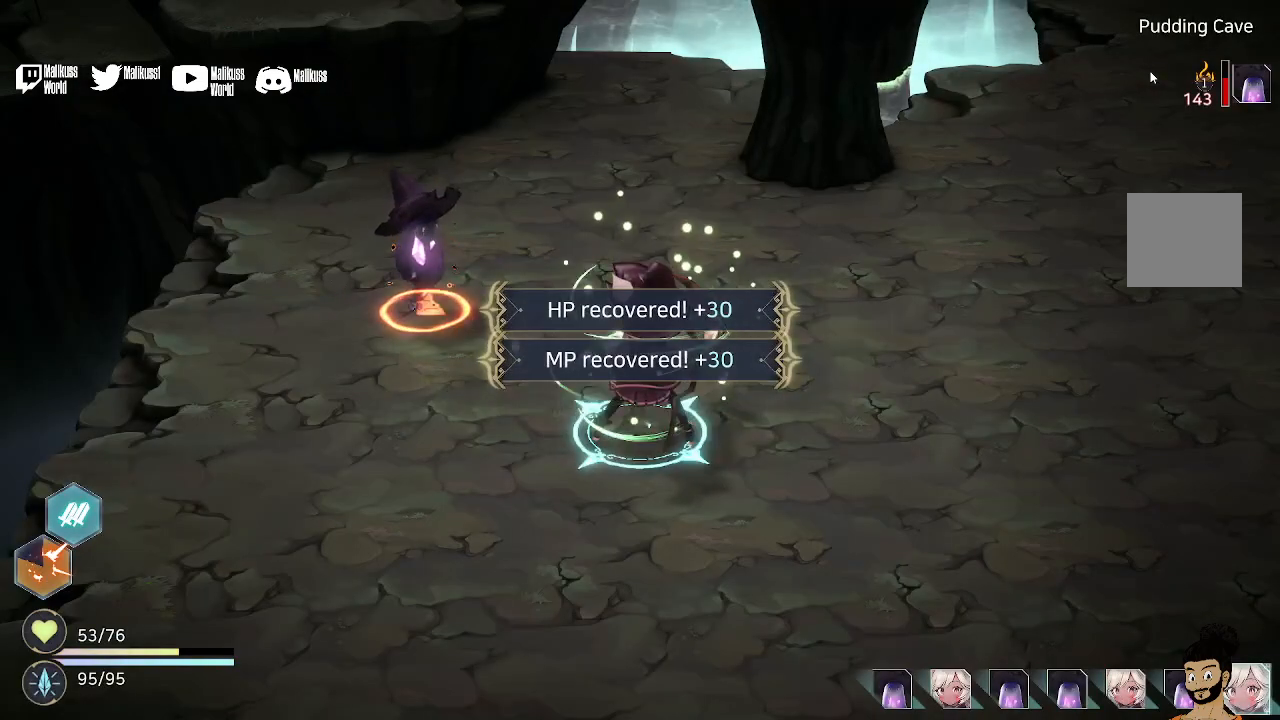
{"buttons": [], "left_stick": "center", "right_stick": "center", "events": [[67, "A", "down"], [167, "A", "up"], [300, "A", "down"], [433, "A", "up"]]}
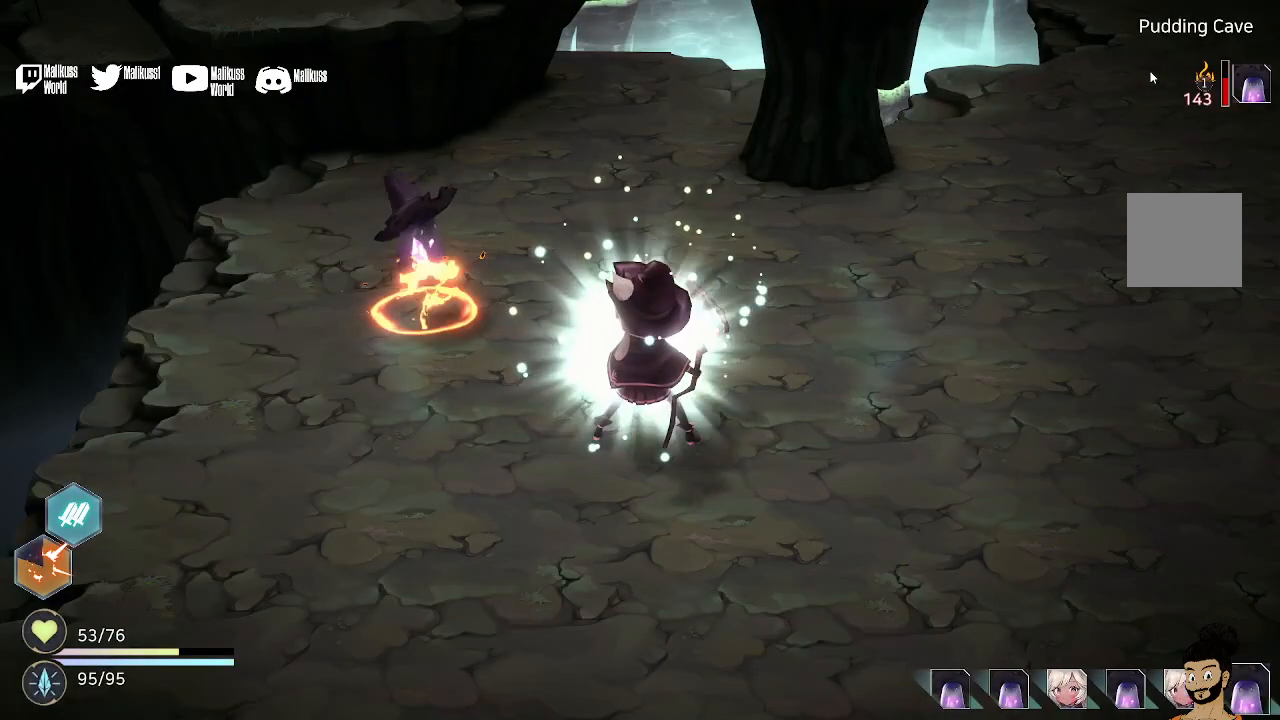
{"buttons": [], "left_stick": "center", "right_stick": "center", "events": [[167, "A", "down"], [267, "A", "up"], [367, "A", "down"], [467, "A", "up"]]}
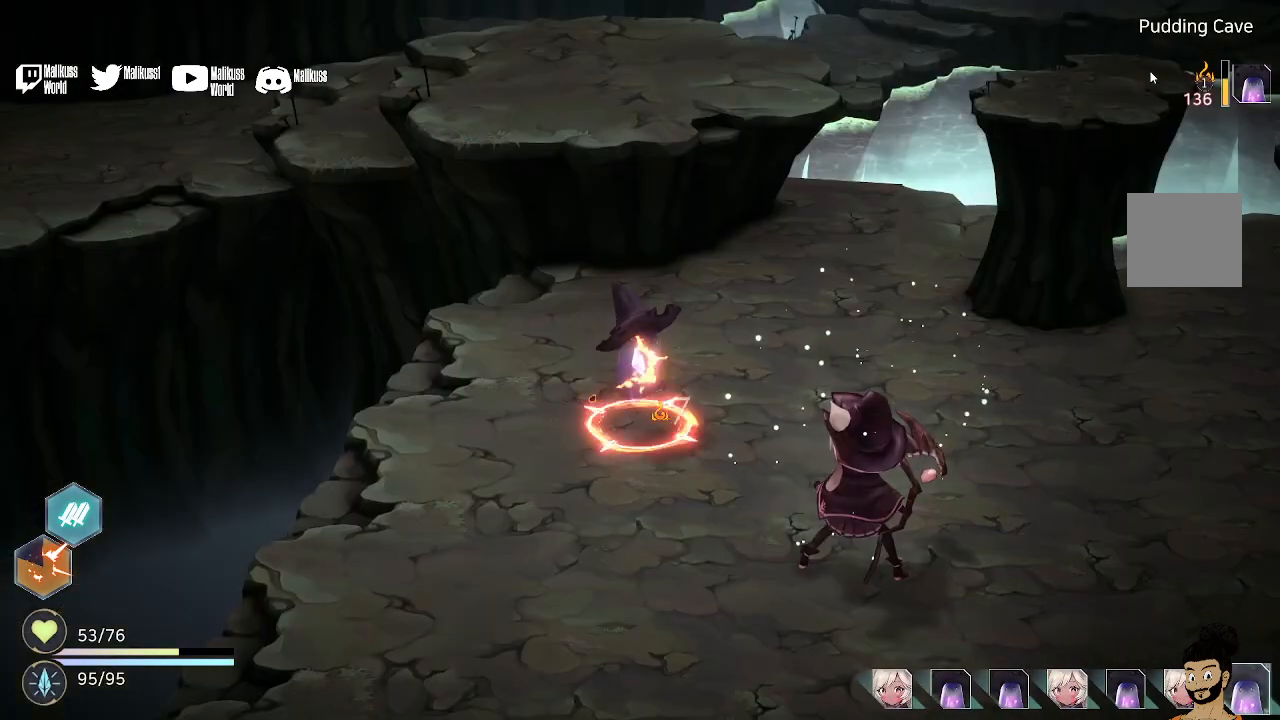
{"buttons": ["A"], "left_stick": "center", "right_stick": "center", "events": [[67, "A", "down"], [200, "A", "up"], [300, "A", "down"], [400, "A", "up"], [500, "A", "down"]]}
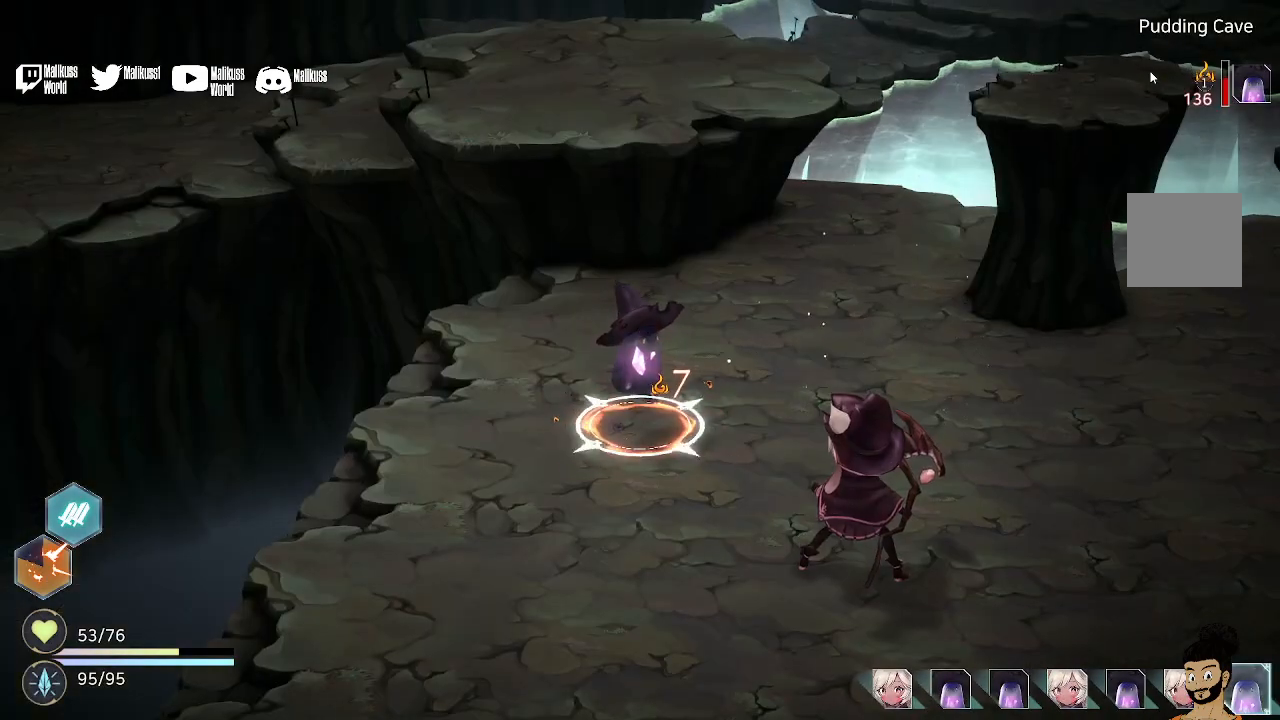
{"buttons": [], "left_stick": "center", "right_stick": "center", "events": [[100, "A", "up"], [200, "A", "down"], [333, "A", "up"], [400, "A", "down"], [500, "A", "up"]]}
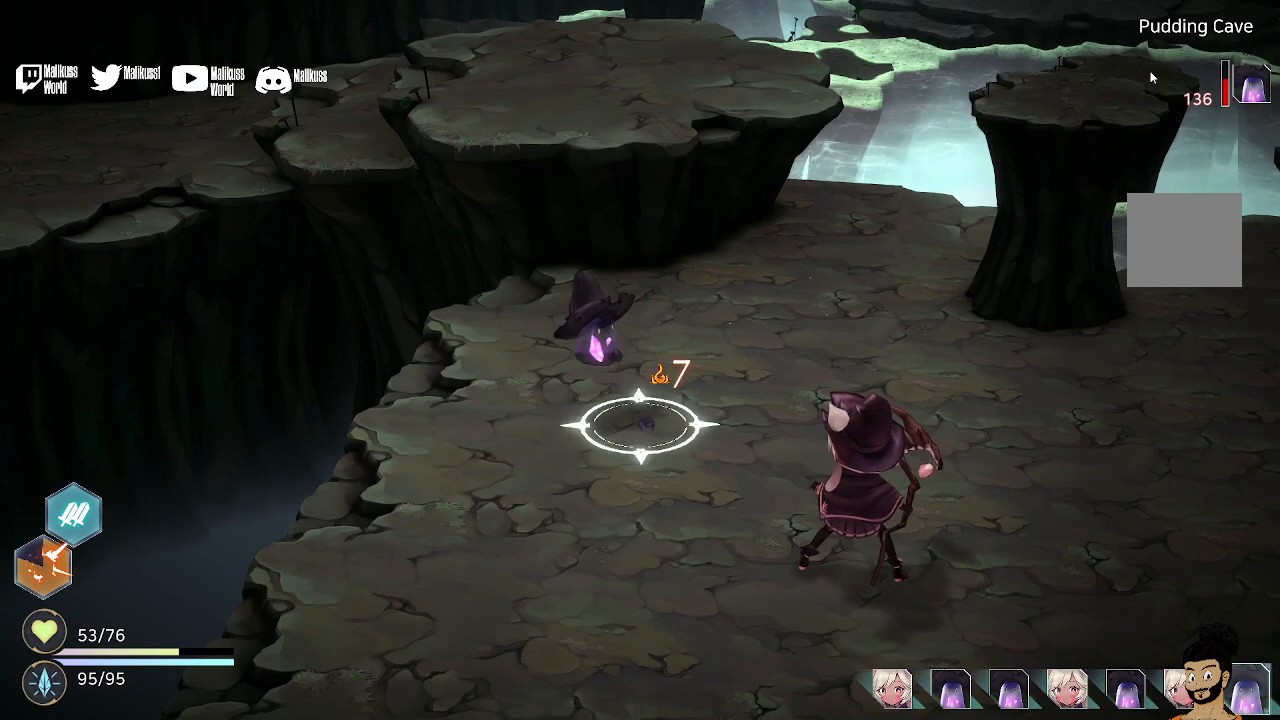
{"buttons": [], "left_stick": "center", "right_stick": "center", "events": []}
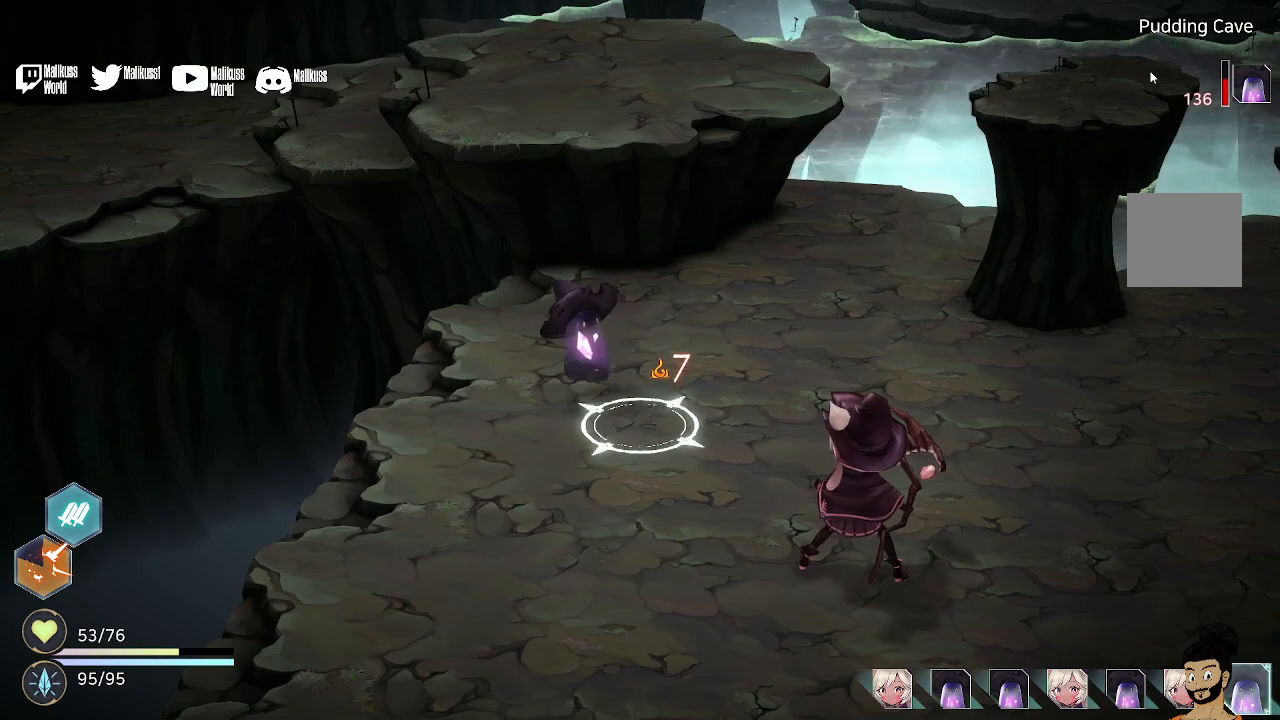
{"buttons": [], "left_stick": "center", "right_stick": "center", "events": []}
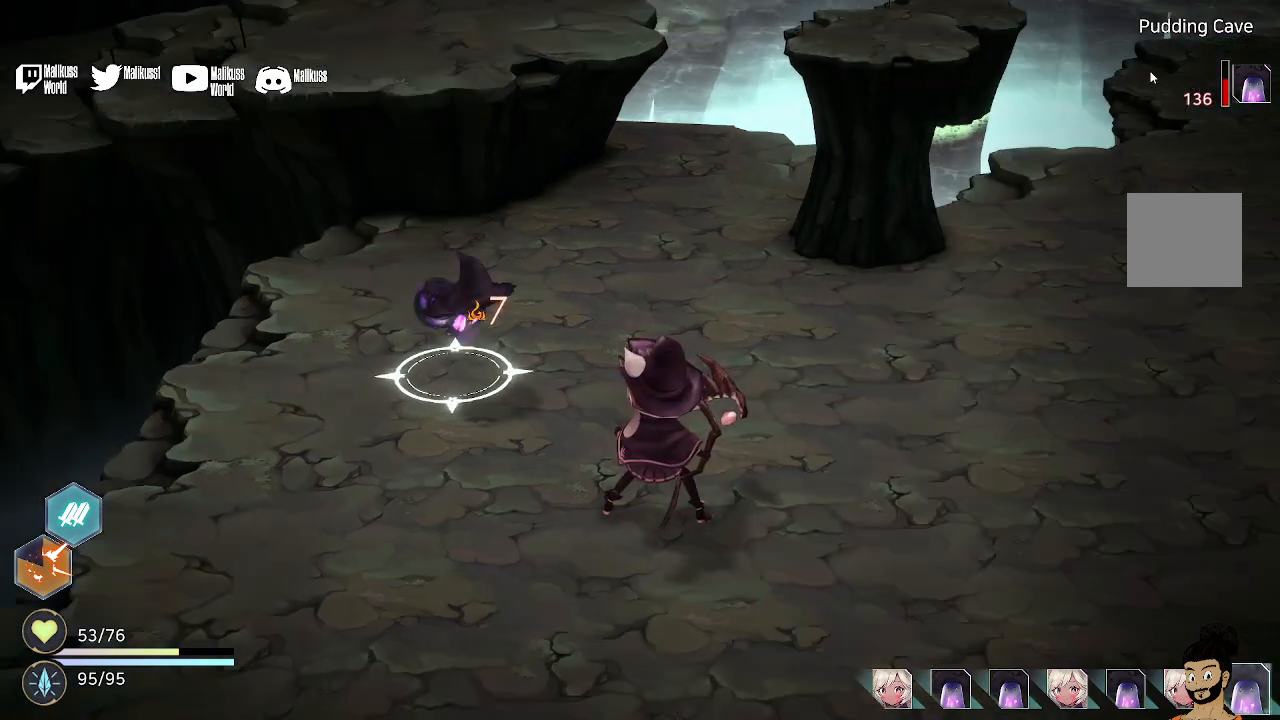
{"buttons": [], "left_stick": "center", "right_stick": "center", "events": []}
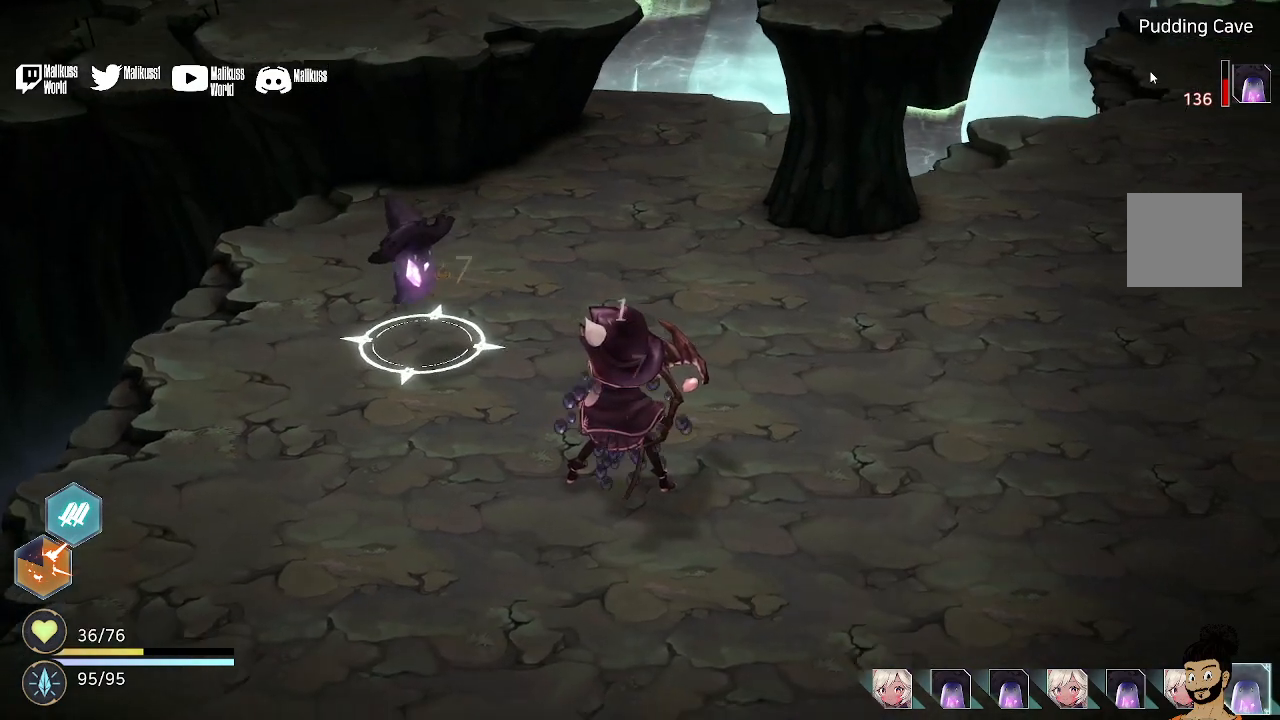
{"buttons": ["A"], "left_stick": "center", "right_stick": "center", "events": [[500, "A", "down"]]}
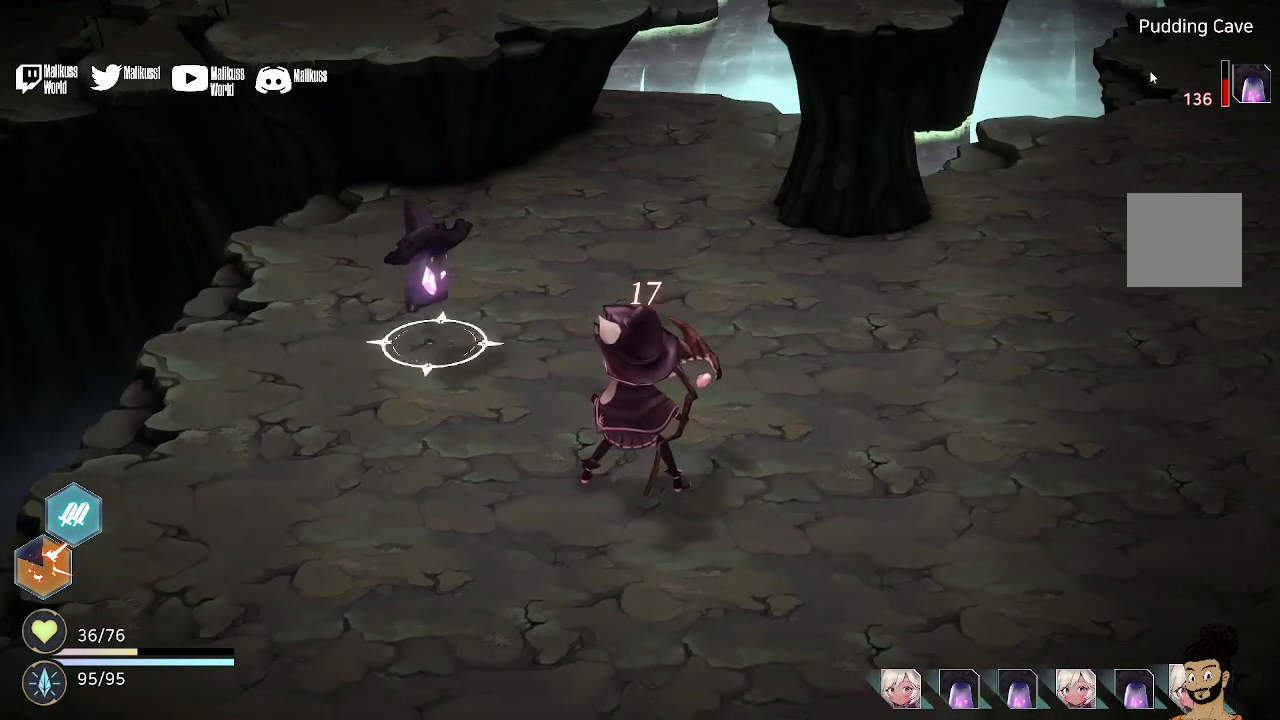
{"buttons": [], "left_stick": "center", "right_stick": "center", "events": [[133, "A", "up"]]}
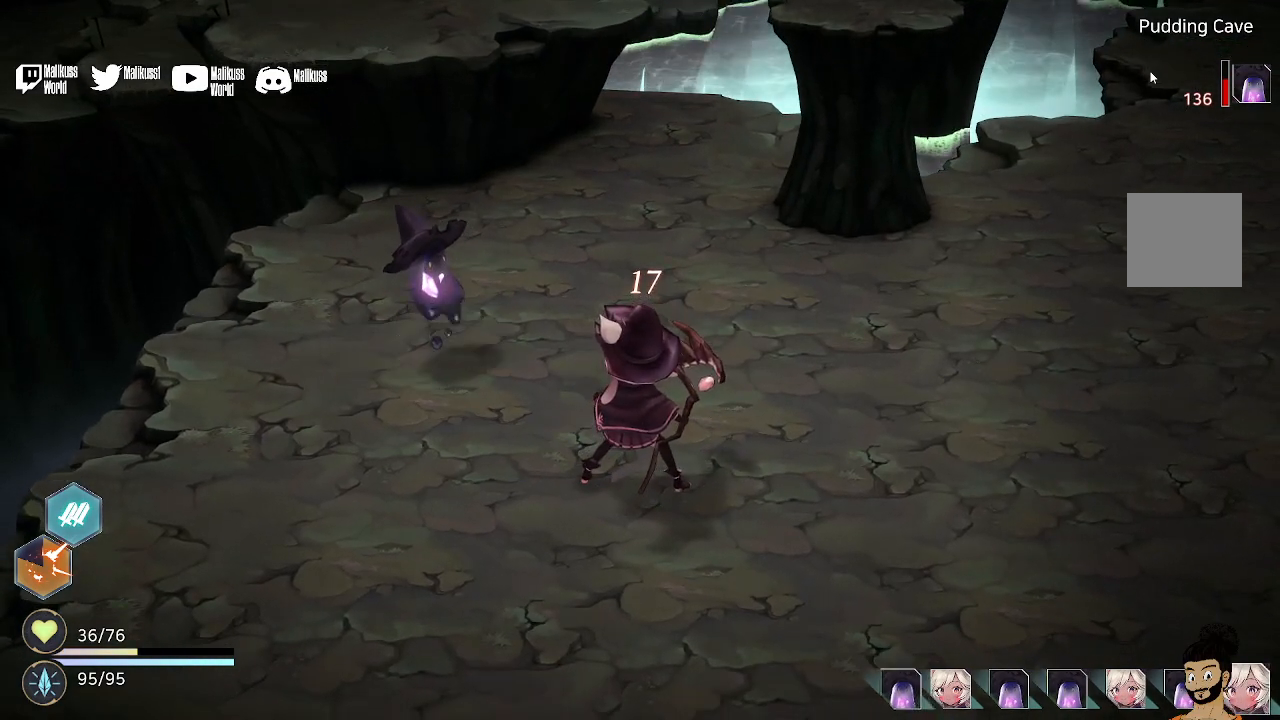
{"buttons": [], "left_stick": "center", "right_stick": "center", "events": [[400, "A", "down"], [500, "A", "up"]]}